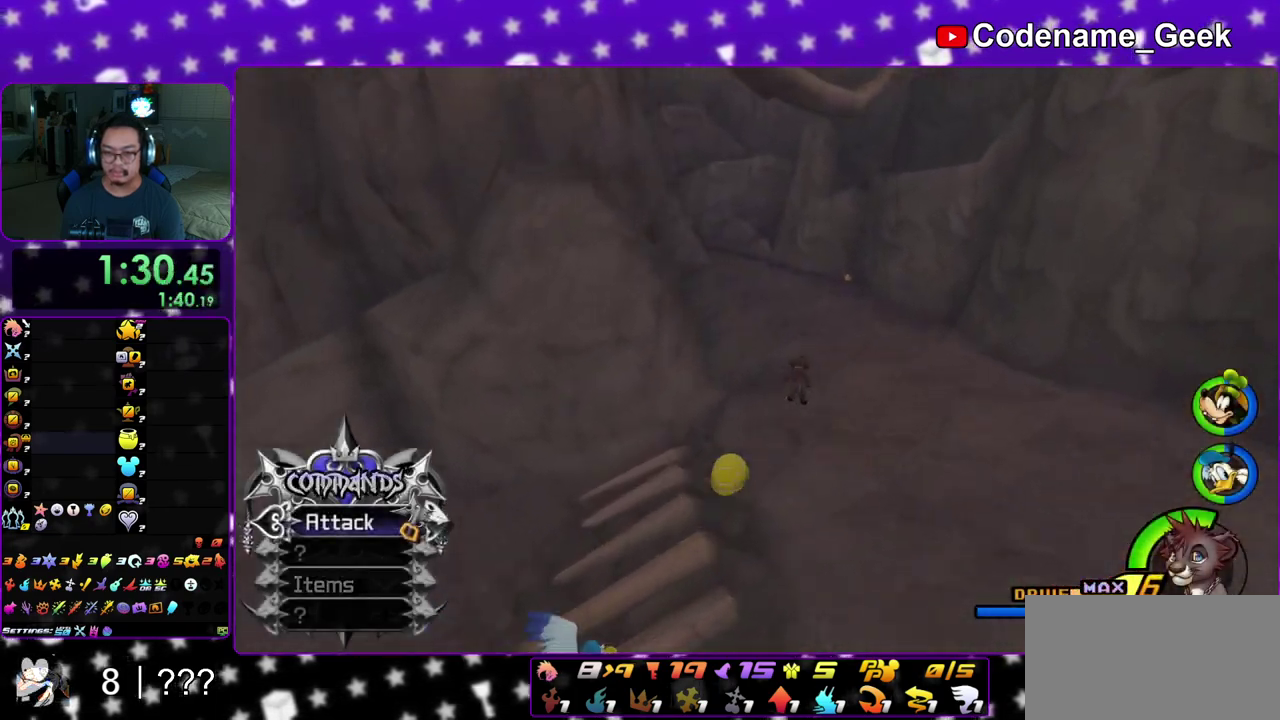
Gameplay with a controller (Nintendo layout); each line is a JSON object with the inputs held at the frame after it (dt_ms = milliseconds from this image to that frame). "events" lists button and stick changes between this image and that frame as [ms after this image, input, new state], when the widget could be followed in between. This overlay highlights the sticks when they move; stick clicks (L3 R3) are not distinguishable. Not read: L3 R3 SELECT START.
{"dt_ms": 400, "buttons": ["Y"], "left_stick": "up-right", "right_stick": "center", "events": [[33, "left_stick", "up"], [83, "right_stick", "center"], [367, "left_stick", "up-right"]]}
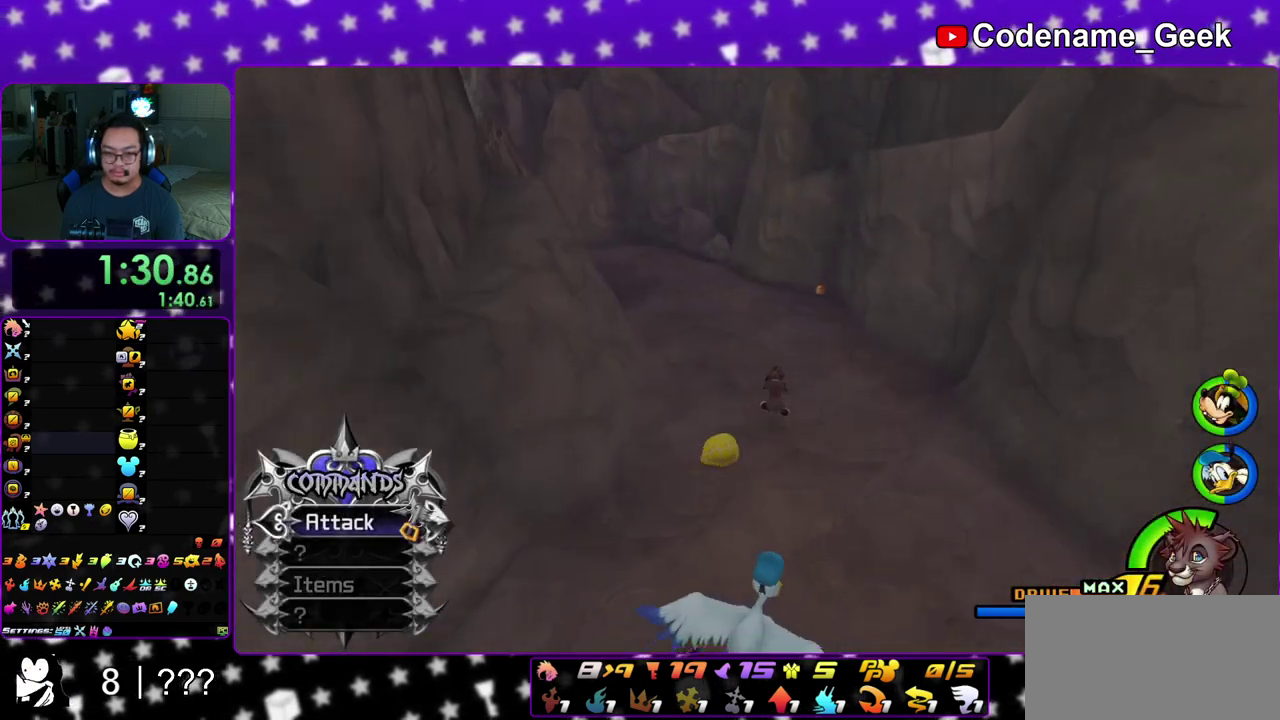
{"dt_ms": 500, "buttons": [], "left_stick": "down-right", "right_stick": "left", "events": [[383, "Y", "up"], [400, "left_stick", "right"], [400, "right_stick", "left"], [450, "left_stick", "down-right"]]}
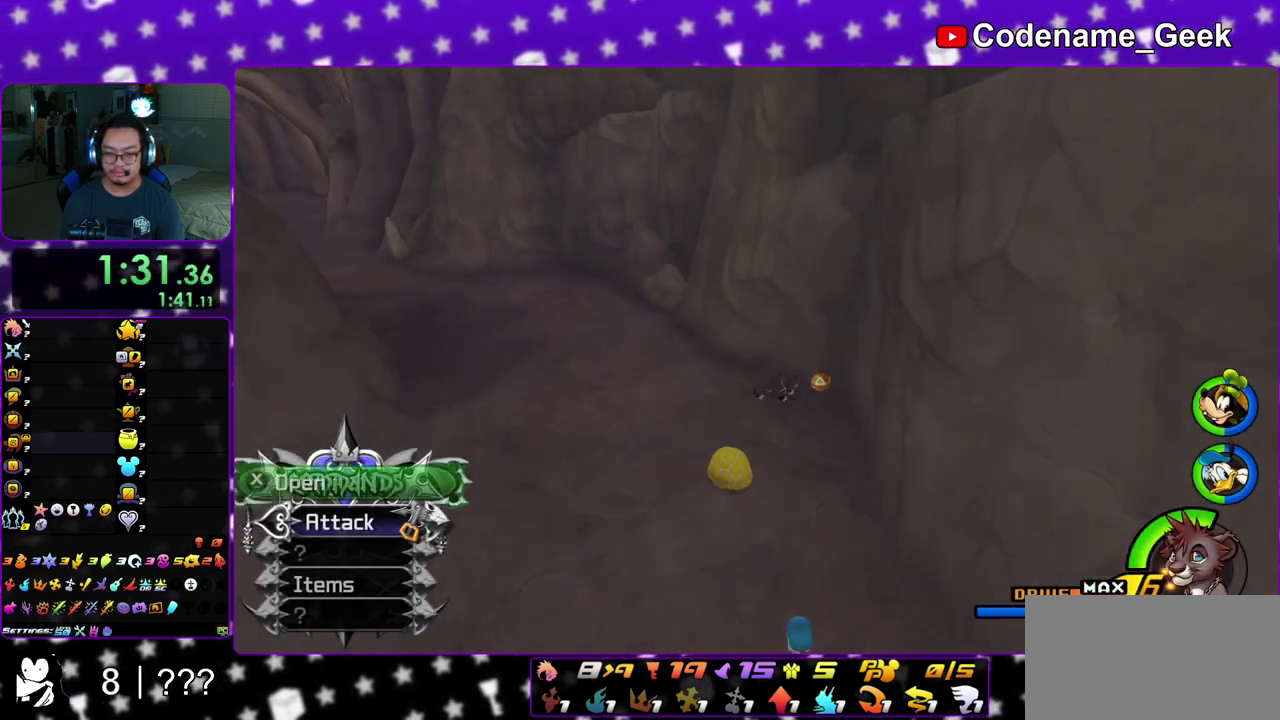
{"dt_ms": 500, "buttons": ["X"], "left_stick": "left", "right_stick": "up-left", "events": [[33, "X", "down"], [117, "X", "up"], [233, "X", "down"], [233, "left_stick", "center"], [317, "X", "up"], [383, "left_stick", "left"], [417, "X", "down"], [450, "right_stick", "up-left"]]}
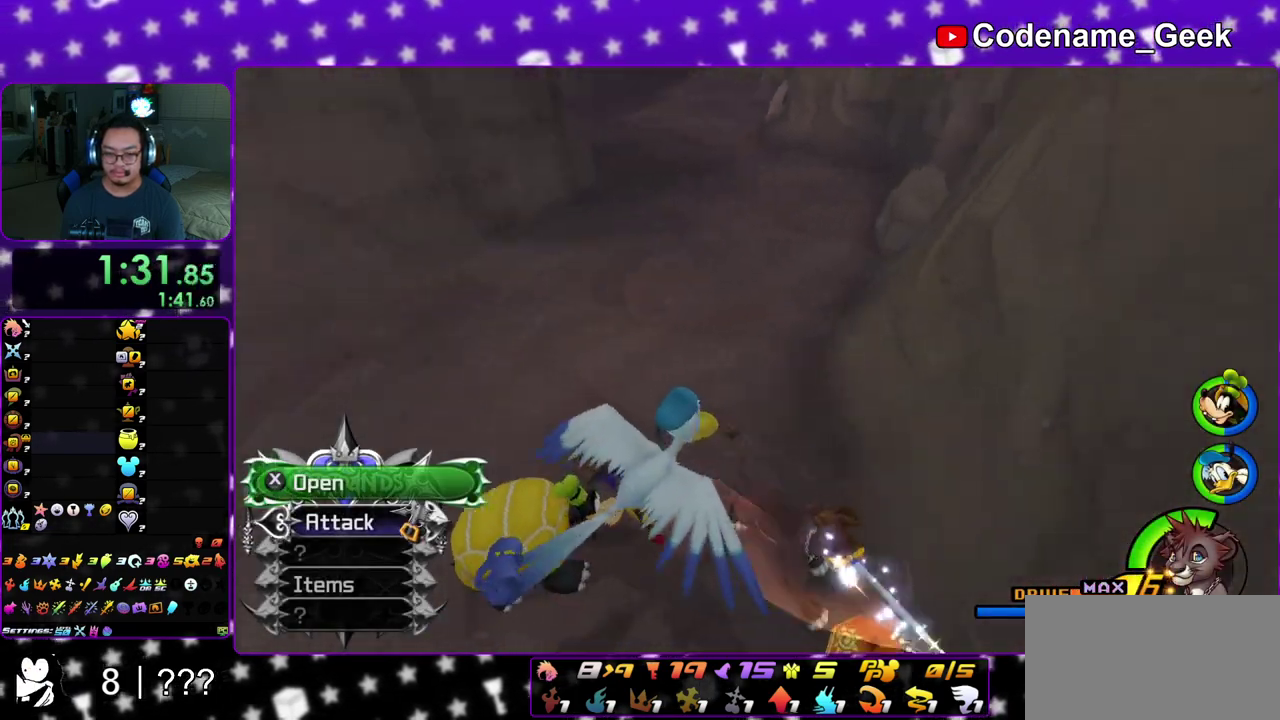
{"dt_ms": 400, "buttons": [], "left_stick": "up-left", "right_stick": "center", "events": [[17, "X", "up"], [50, "right_stick", "center"], [133, "X", "down"], [150, "left_stick", "up-left"], [217, "X", "up"]]}
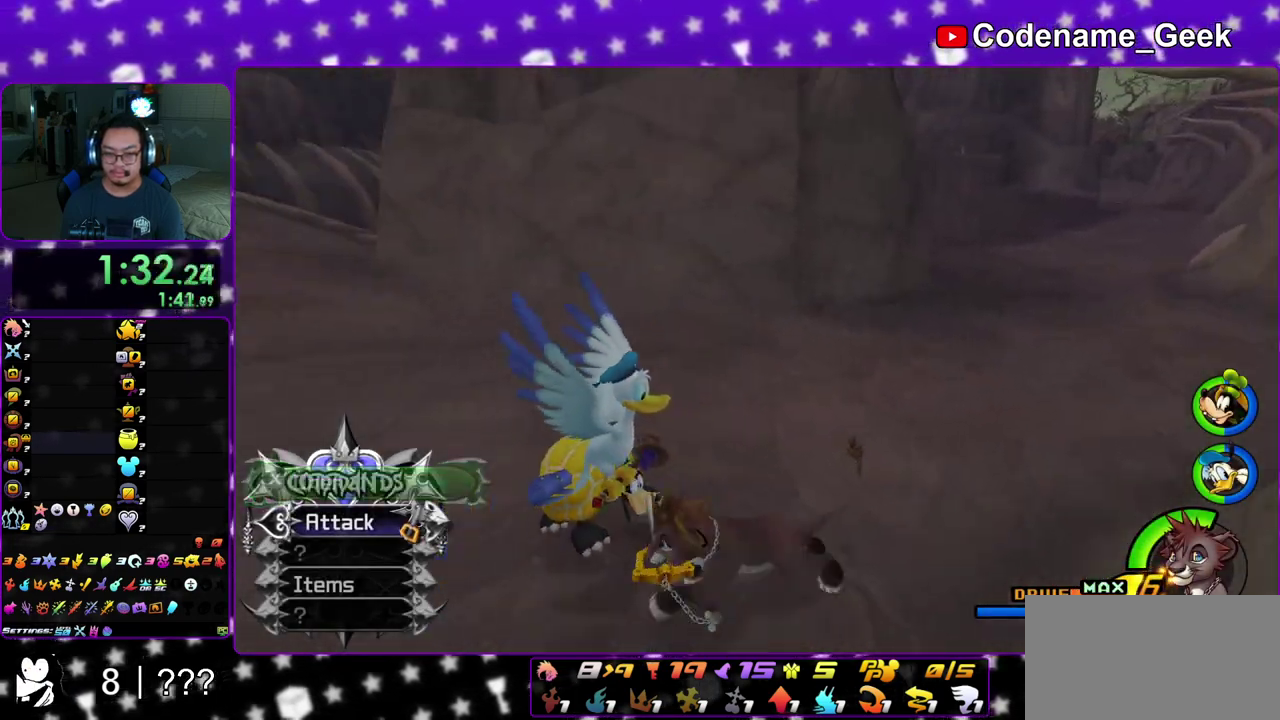
{"dt_ms": 800, "buttons": ["Y"], "left_stick": "up-left", "right_stick": "center", "events": [[50, "Y", "down"], [250, "B", "down"], [467, "B", "up"], [617, "right_stick", "down-right"], [733, "right_stick", "center"]]}
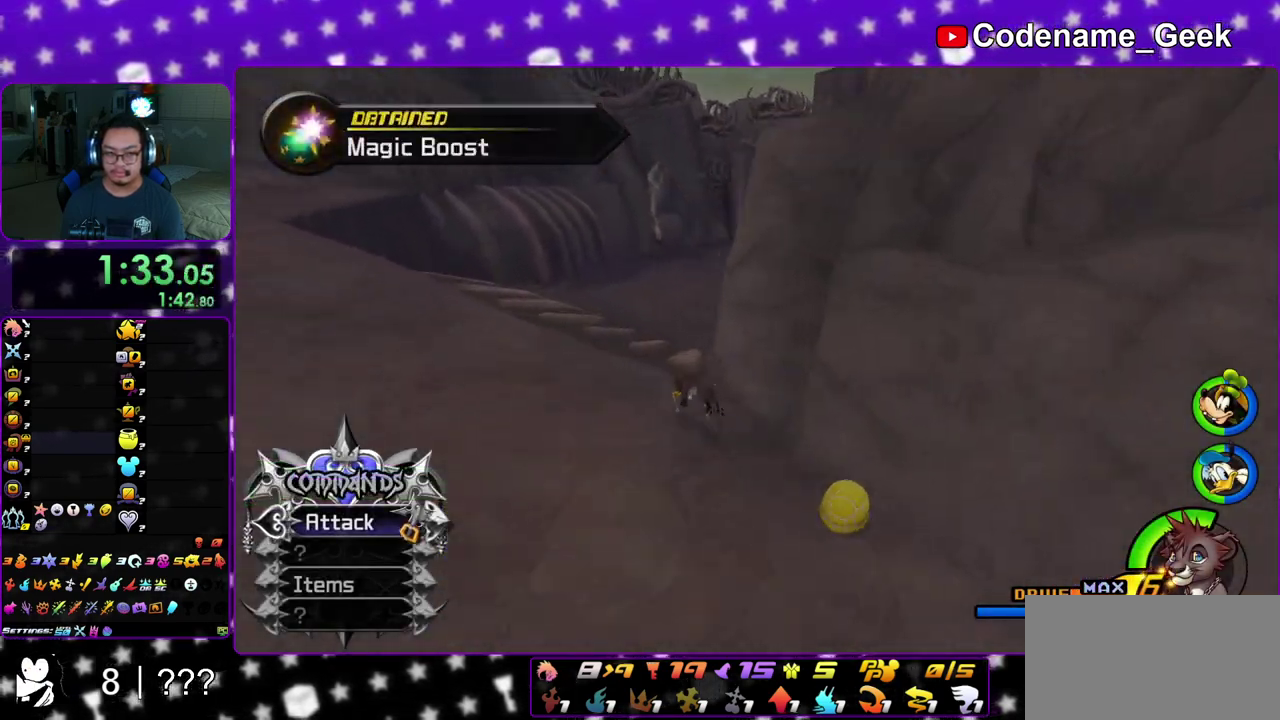
{"dt_ms": 300, "buttons": ["Y"], "left_stick": "up", "right_stick": "center", "events": [[33, "left_stick", "up"], [67, "B", "down"], [283, "B", "up"]]}
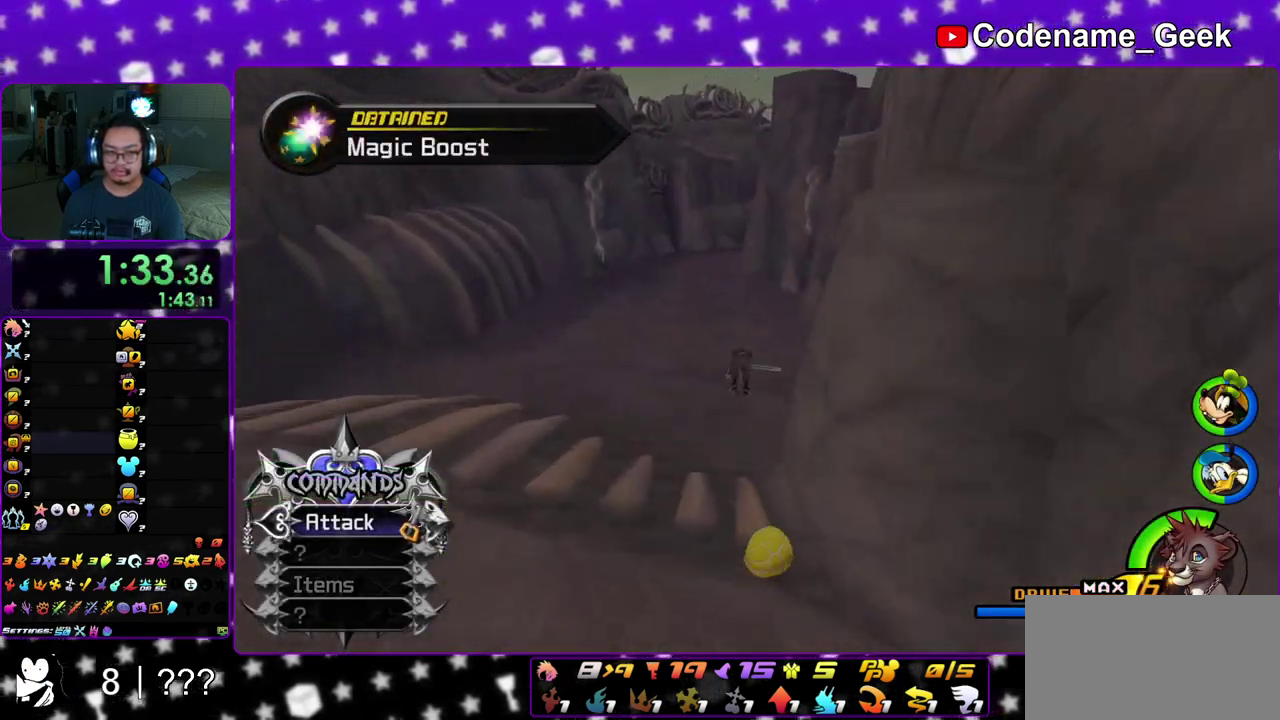
{"dt_ms": 500, "buttons": ["Y"], "left_stick": "up", "right_stick": "down-right", "events": [[100, "right_stick", "left"], [183, "right_stick", "center"], [483, "right_stick", "down-right"]]}
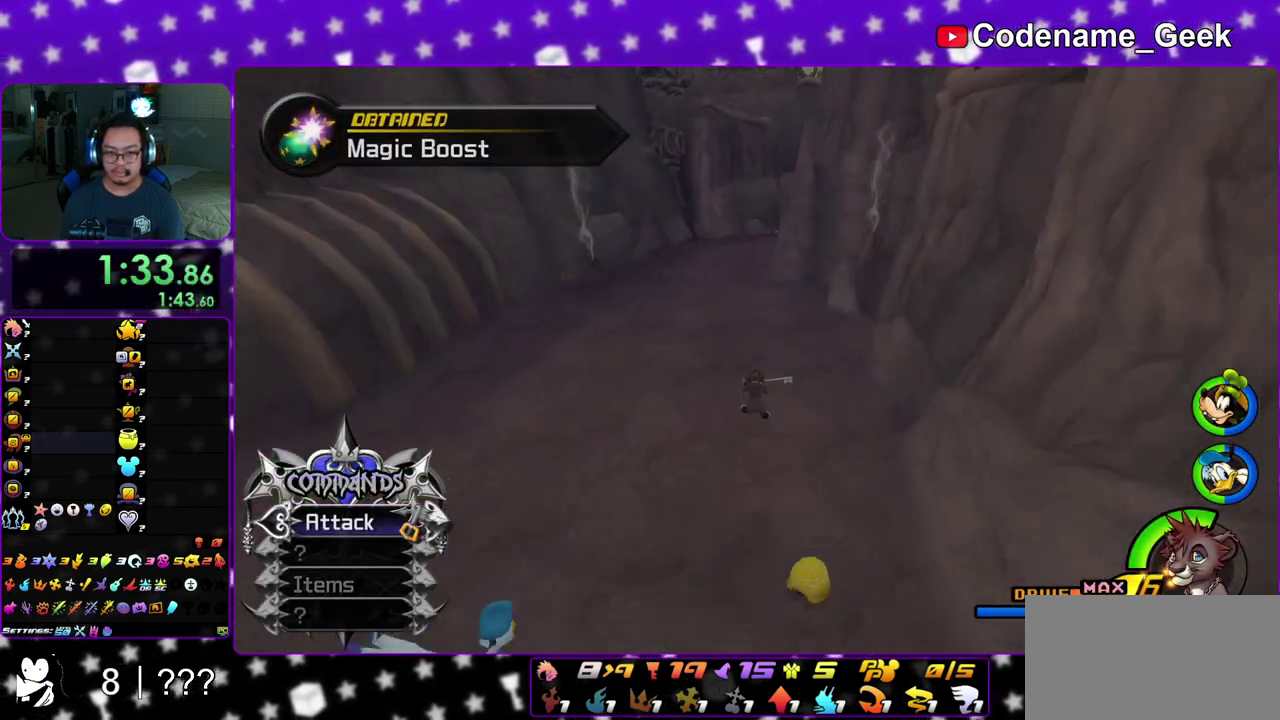
{"dt_ms": 300, "buttons": ["Y"], "left_stick": "up", "right_stick": "center", "events": [[33, "right_stick", "center"]]}
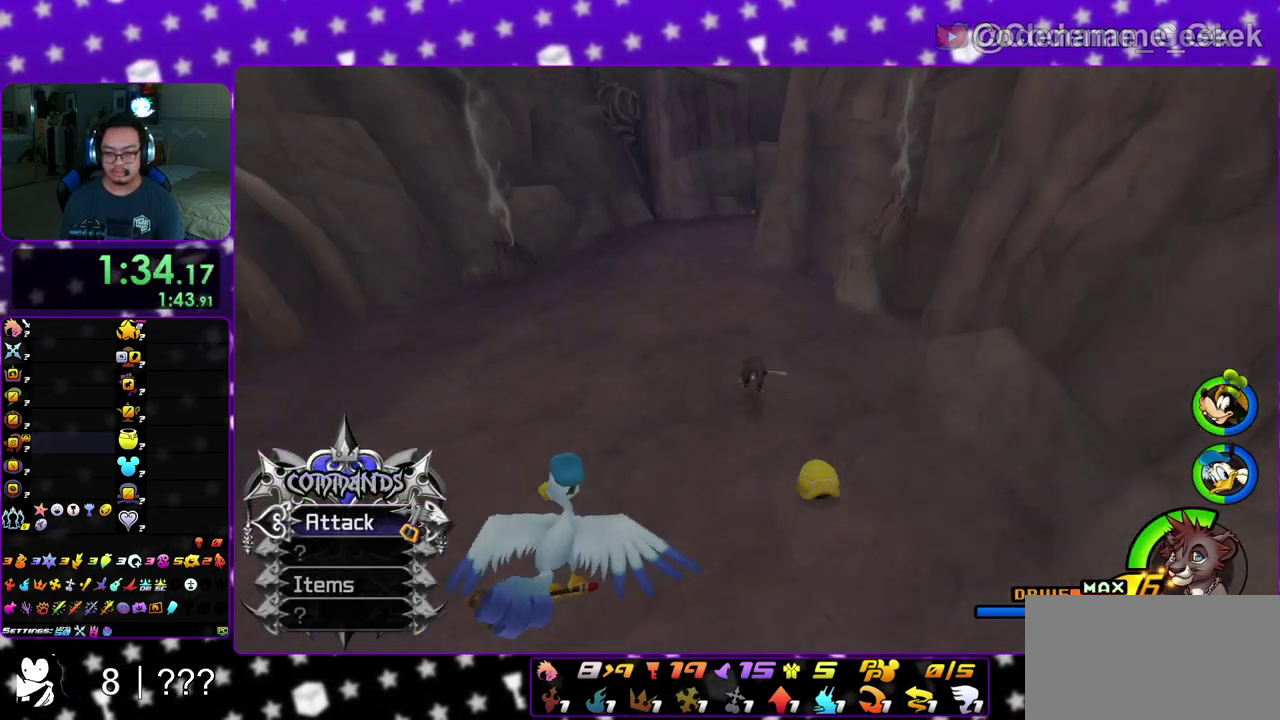
{"dt_ms": 700, "buttons": ["Y"], "left_stick": "up", "right_stick": "right", "events": [[117, "B", "down"], [383, "B", "up"], [667, "right_stick", "right"]]}
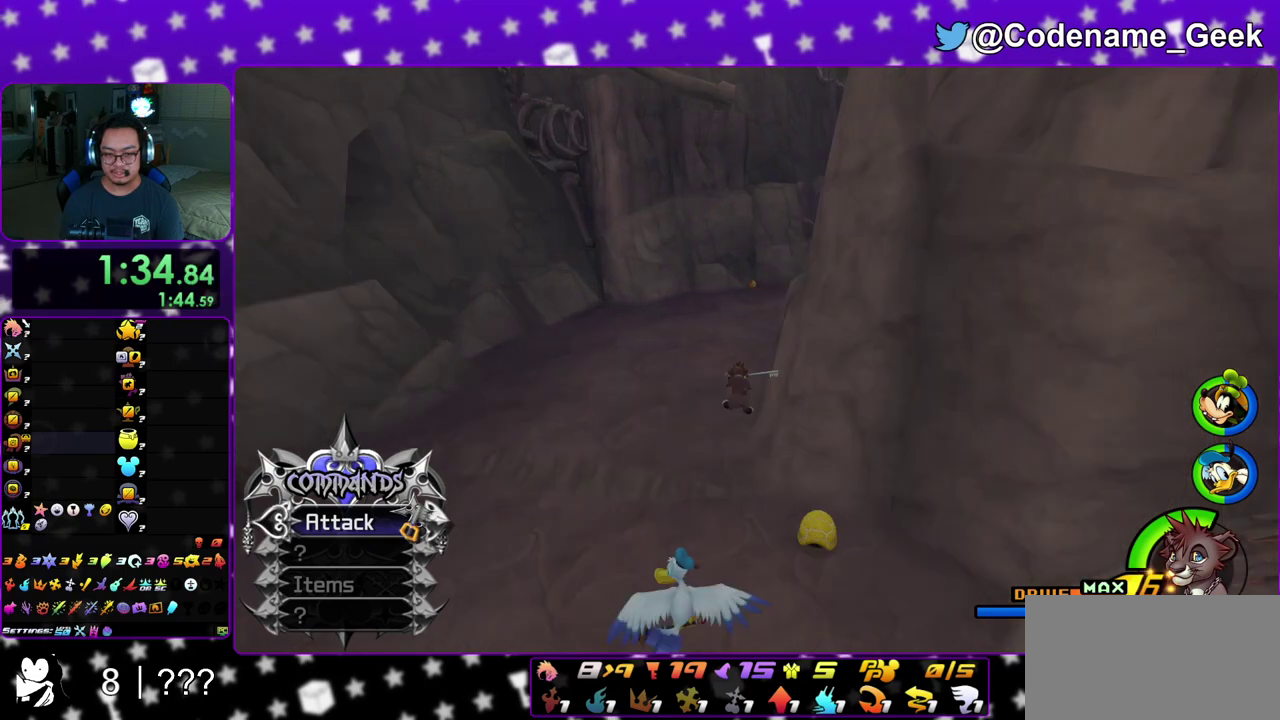
{"dt_ms": 700, "buttons": [], "left_stick": "up-left", "right_stick": "right", "events": [[17, "right_stick", "center"], [667, "Y", "up"], [667, "left_stick", "up-left"], [667, "right_stick", "right"]]}
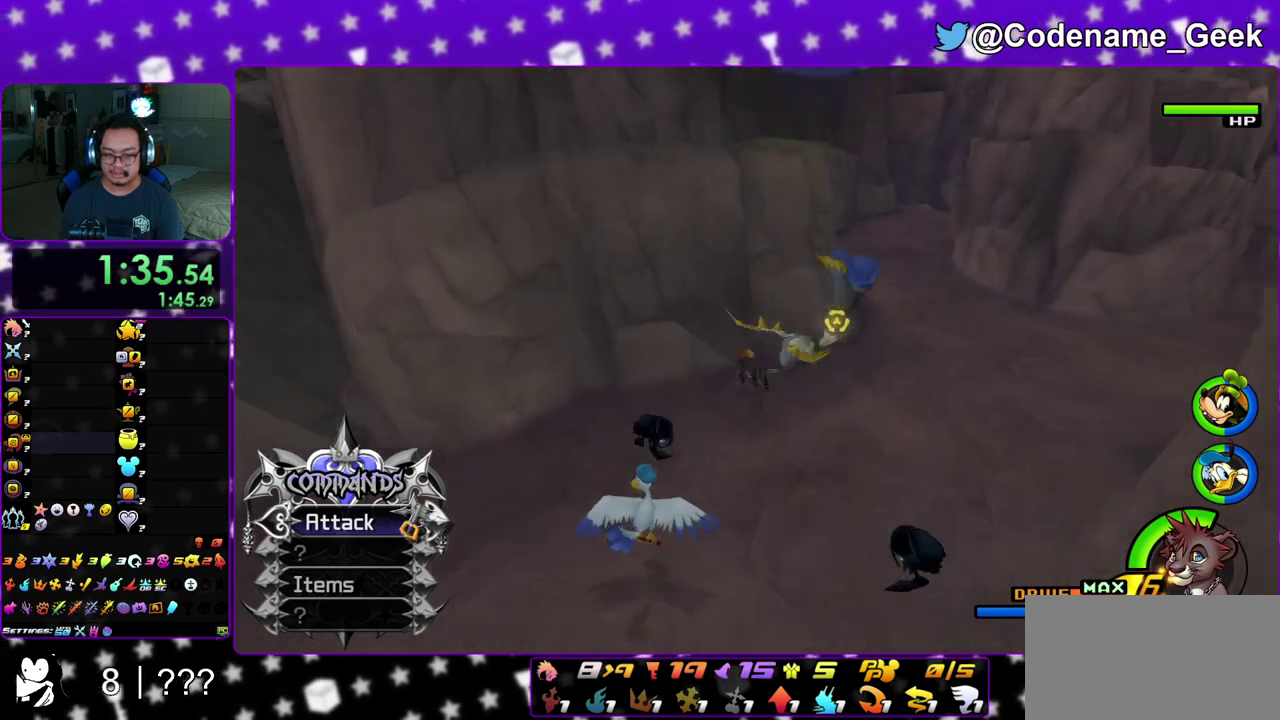
{"dt_ms": 300, "buttons": ["X"], "left_stick": "center", "right_stick": "right", "events": [[33, "X", "down"], [100, "left_stick", "left"], [167, "X", "up"], [233, "X", "down"], [267, "left_stick", "center"]]}
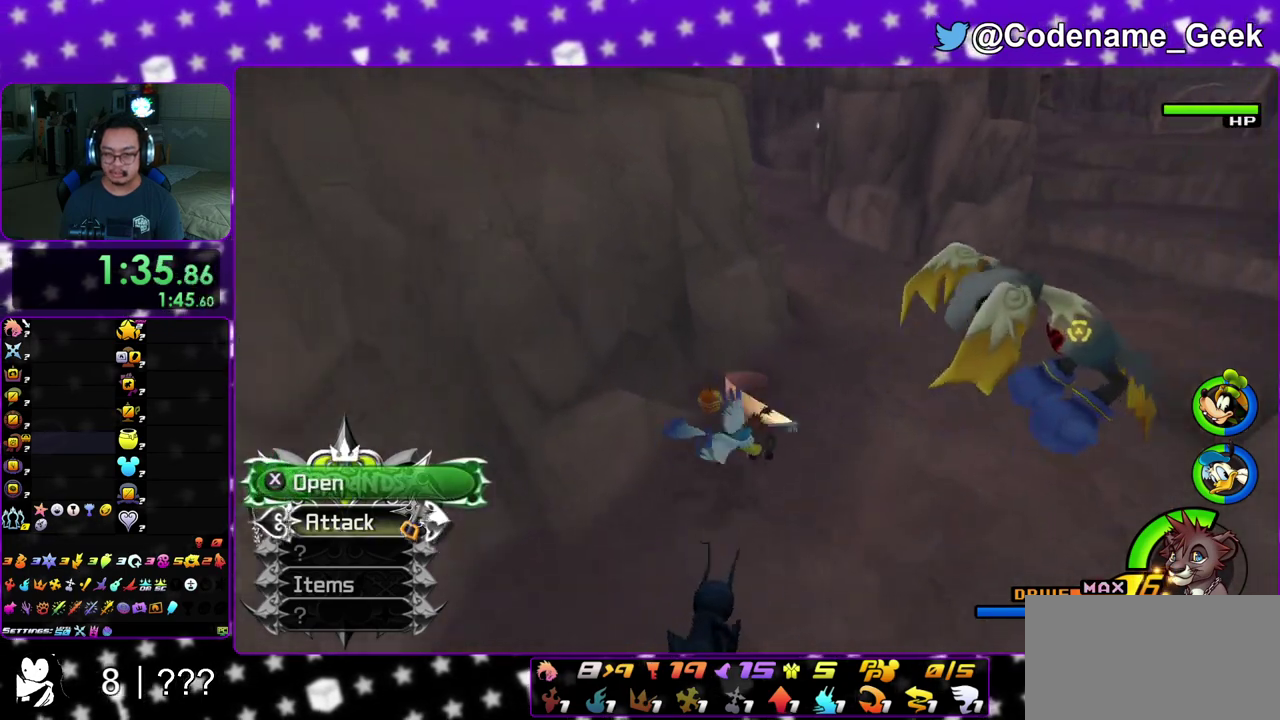
{"dt_ms": 600, "buttons": ["Y"], "left_stick": "up", "right_stick": "center", "events": [[17, "right_stick", "center"], [67, "X", "up"], [117, "X", "down"], [233, "X", "up"], [233, "right_stick", "right"], [350, "left_stick", "up"], [400, "right_stick", "center"], [600, "Y", "down"]]}
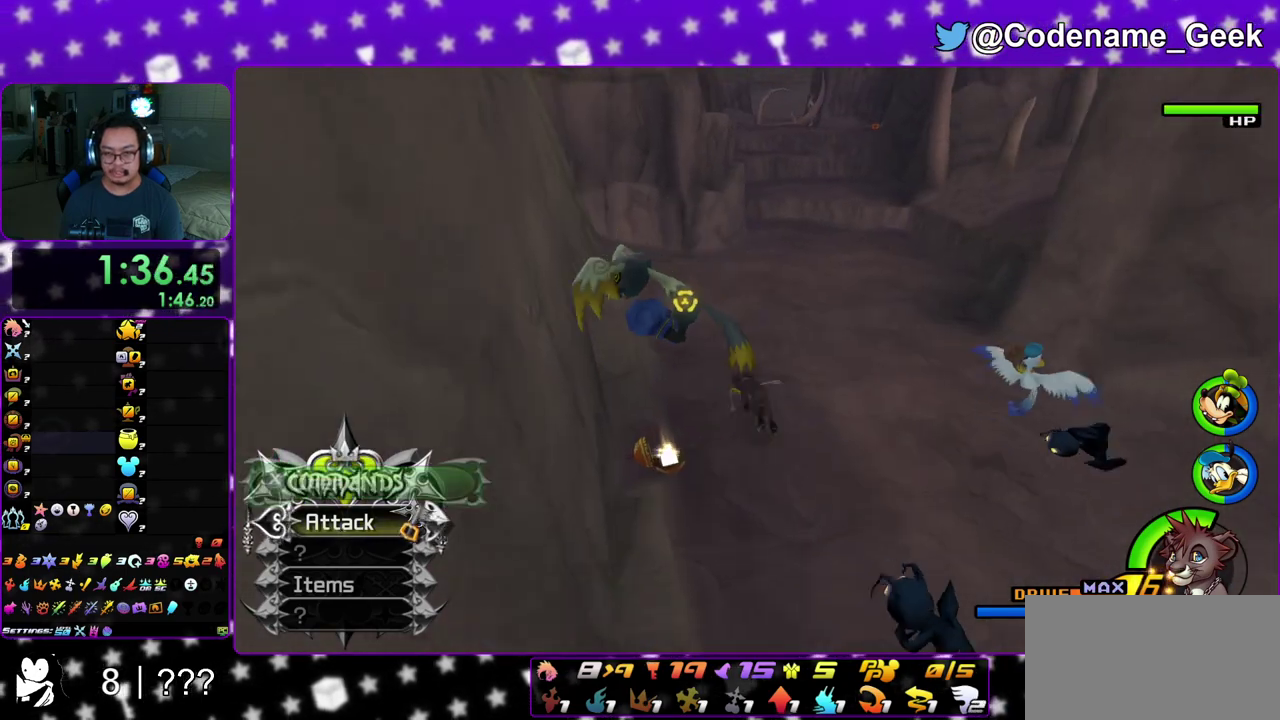
{"dt_ms": 400, "buttons": ["Y"], "left_stick": "up", "right_stick": "center", "events": []}
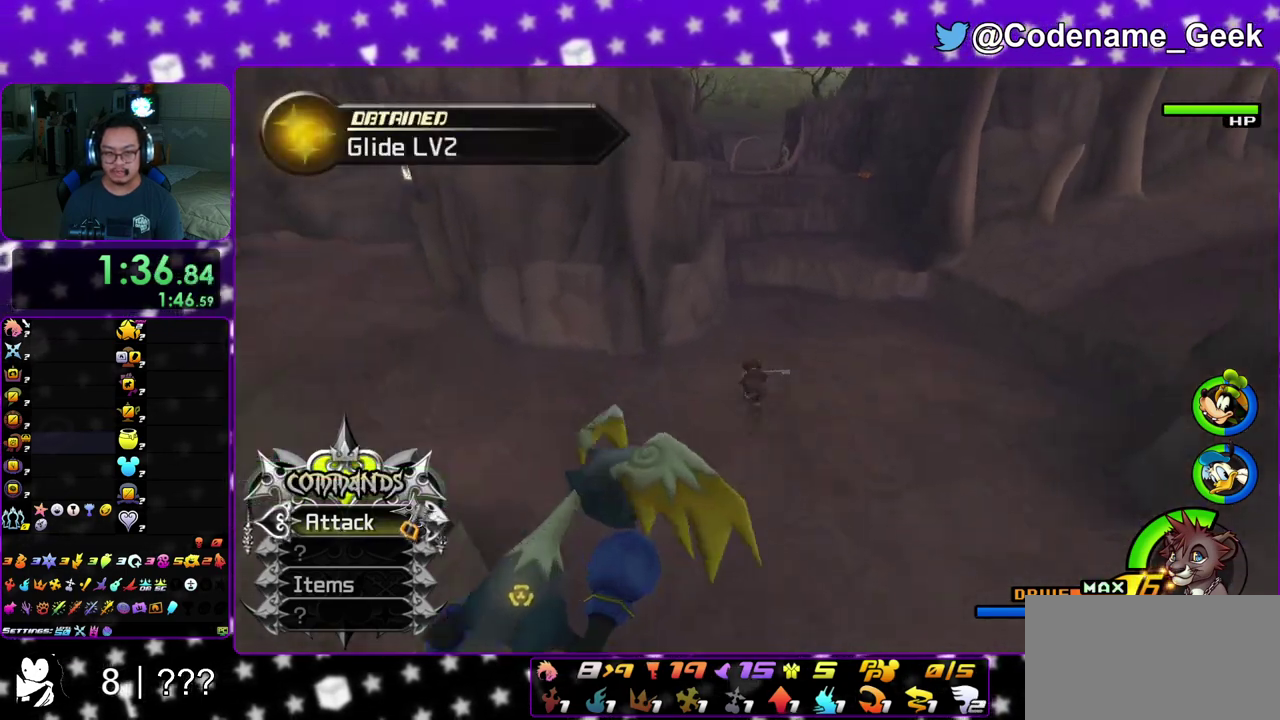
{"dt_ms": 500, "buttons": ["Y"], "left_stick": "up", "right_stick": "center", "events": [[267, "B", "down"], [433, "B", "up"]]}
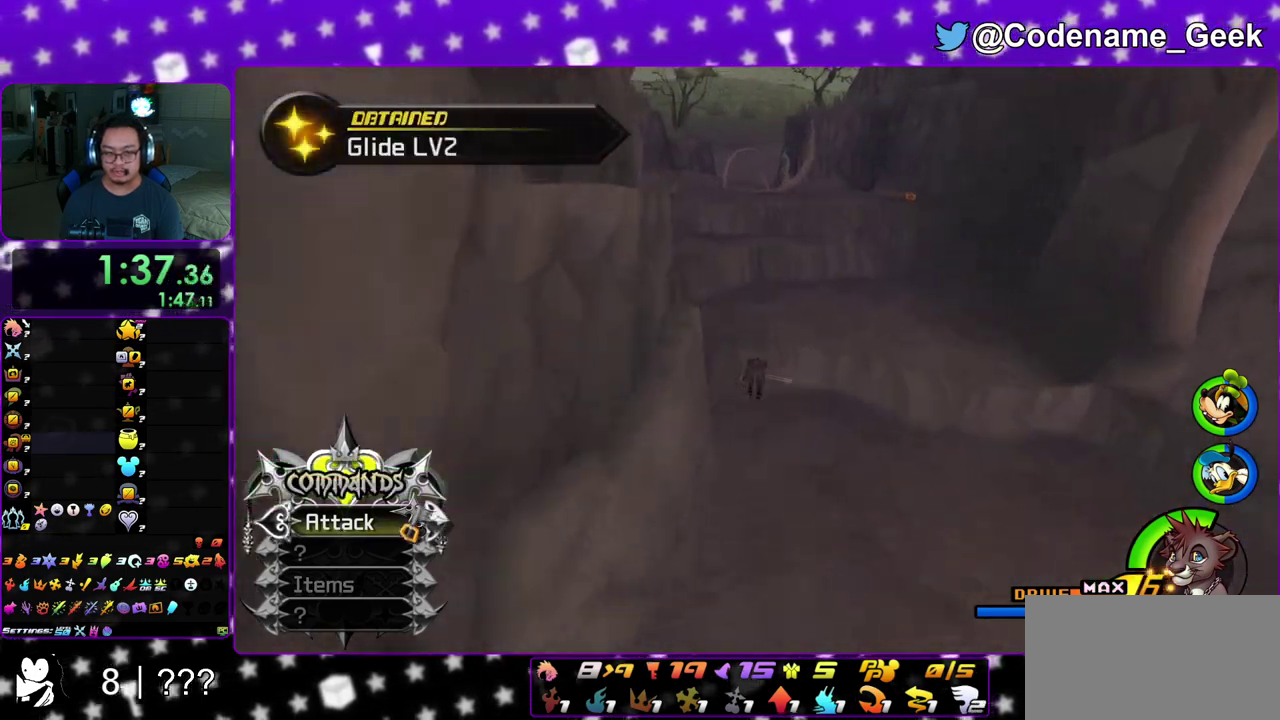
{"dt_ms": 500, "buttons": ["Y"], "left_stick": "up-right", "right_stick": "center", "events": [[233, "B", "down"], [400, "B", "up"], [483, "left_stick", "up-right"]]}
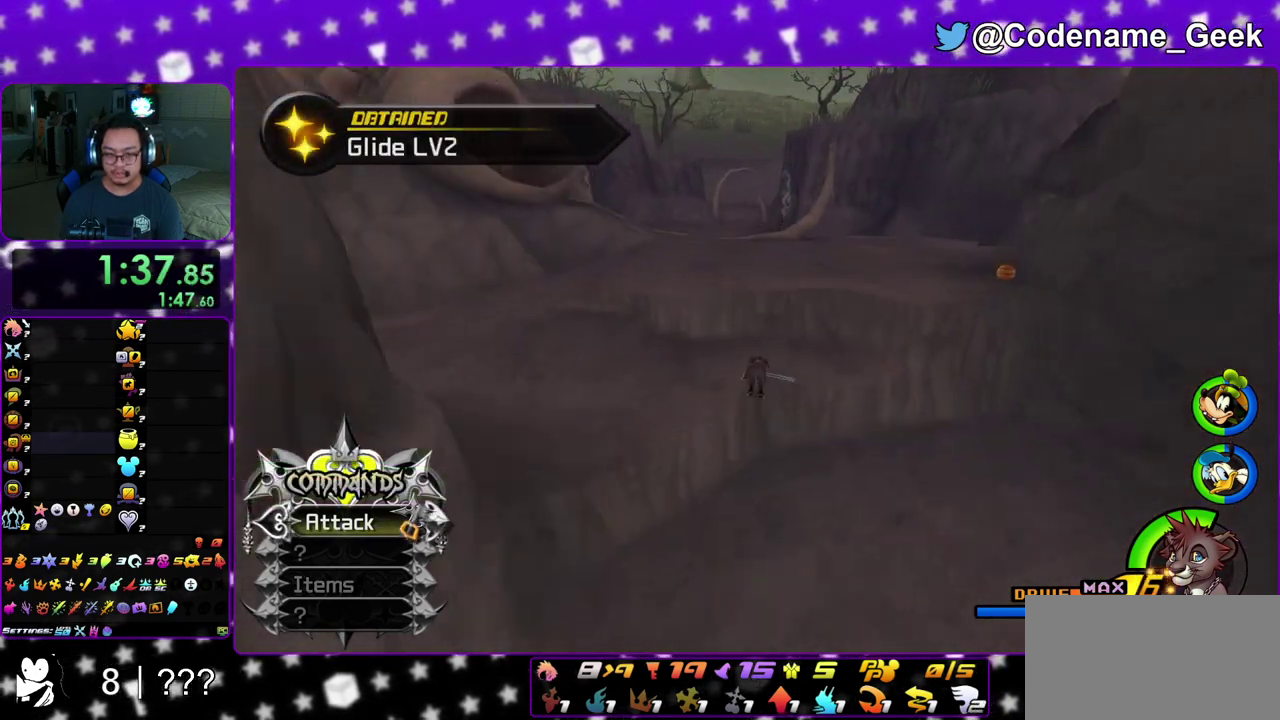
{"dt_ms": 500, "buttons": ["A"], "left_stick": "up-right", "right_stick": "center", "events": [[250, "B", "down"], [400, "B", "up"], [400, "Y", "up"], [467, "A", "down"]]}
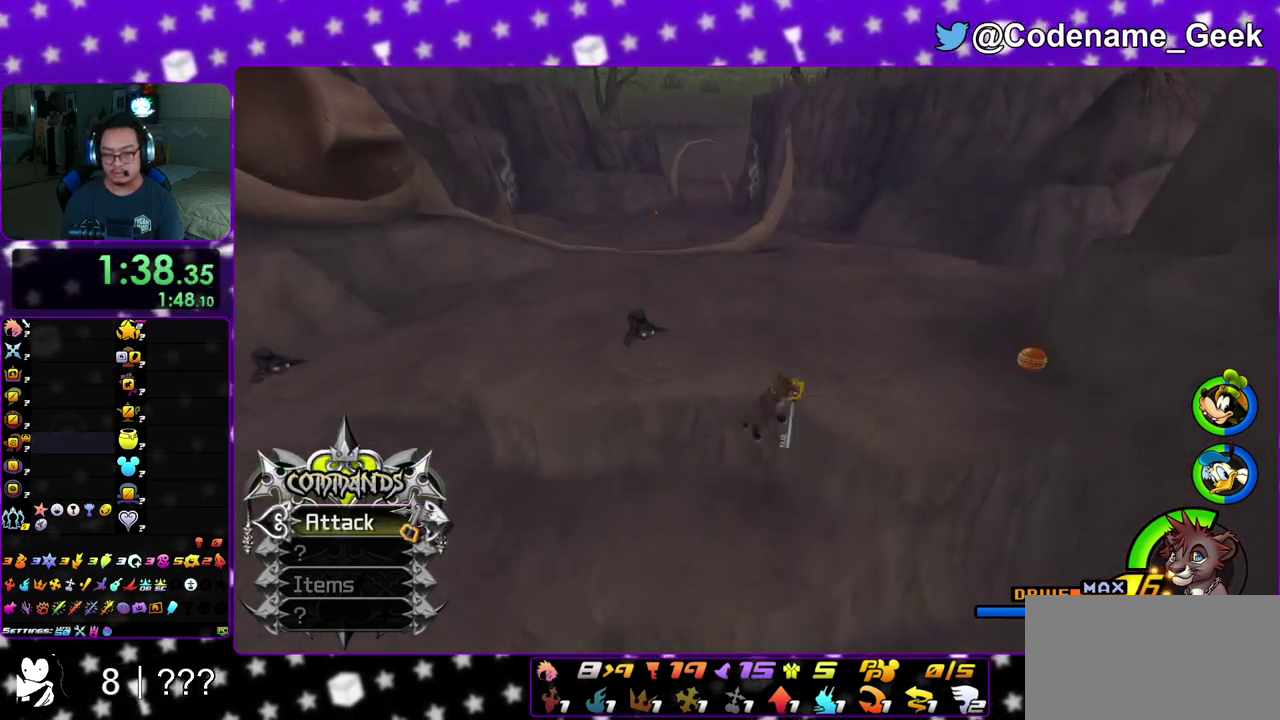
{"dt_ms": 700, "buttons": [], "left_stick": "right", "right_stick": "center", "events": [[100, "A", "up"], [283, "right_stick", "down"], [400, "right_stick", "center"], [517, "right_stick", "down-left"], [567, "X", "down"], [600, "left_stick", "right"], [600, "right_stick", "center"], [683, "X", "up"]]}
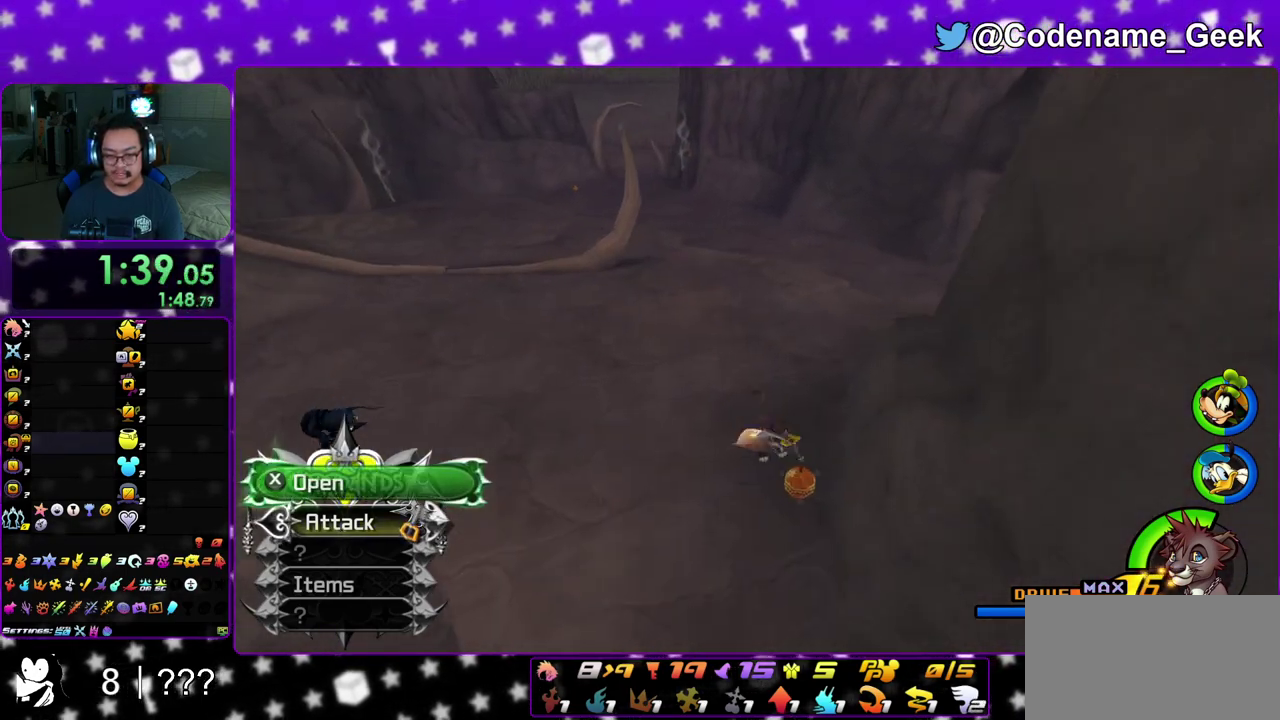
{"dt_ms": 300, "buttons": [], "left_stick": "center", "right_stick": "center", "events": [[33, "left_stick", "down-right"], [100, "X", "down"], [100, "right_stick", "left"], [117, "left_stick", "down"], [200, "right_stick", "center"], [233, "X", "up"], [233, "left_stick", "center"]]}
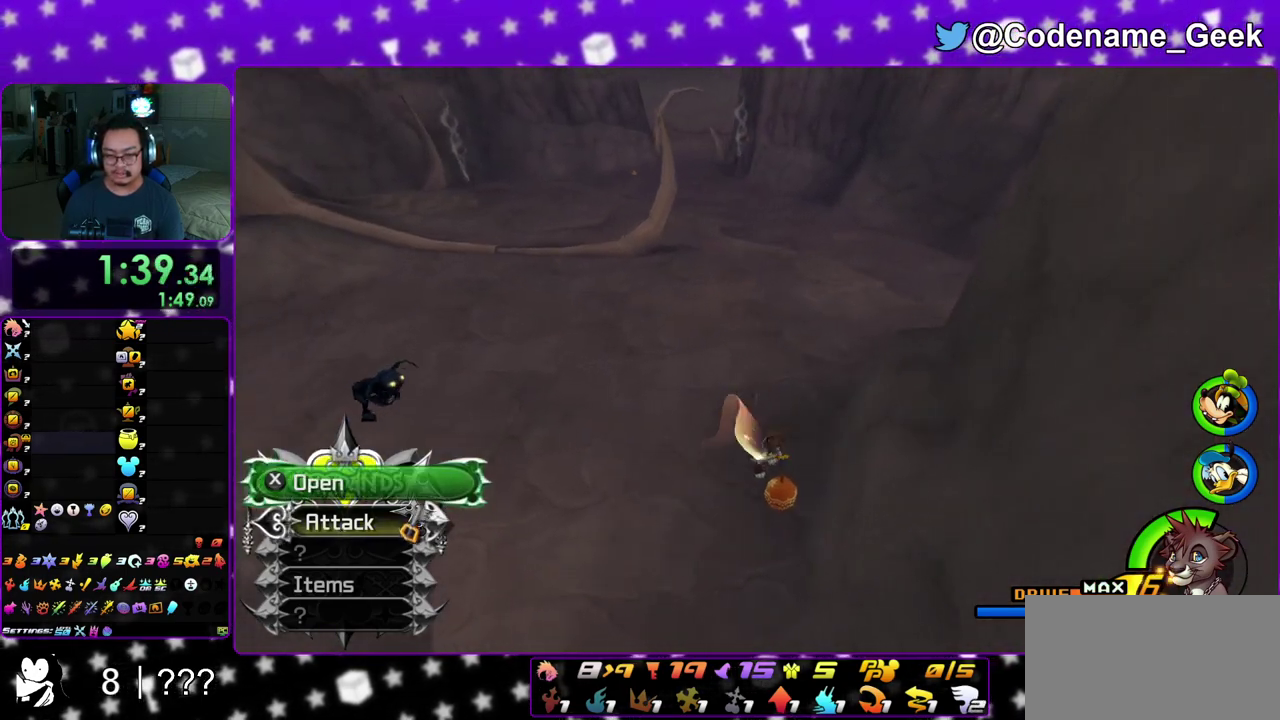
{"dt_ms": 500, "buttons": [], "left_stick": "up-right", "right_stick": "center", "events": [[33, "X", "down"], [100, "right_stick", "left"], [150, "X", "up"], [233, "X", "down"], [233, "right_stick", "center"], [267, "left_stick", "up"], [333, "X", "up"], [483, "left_stick", "up-right"]]}
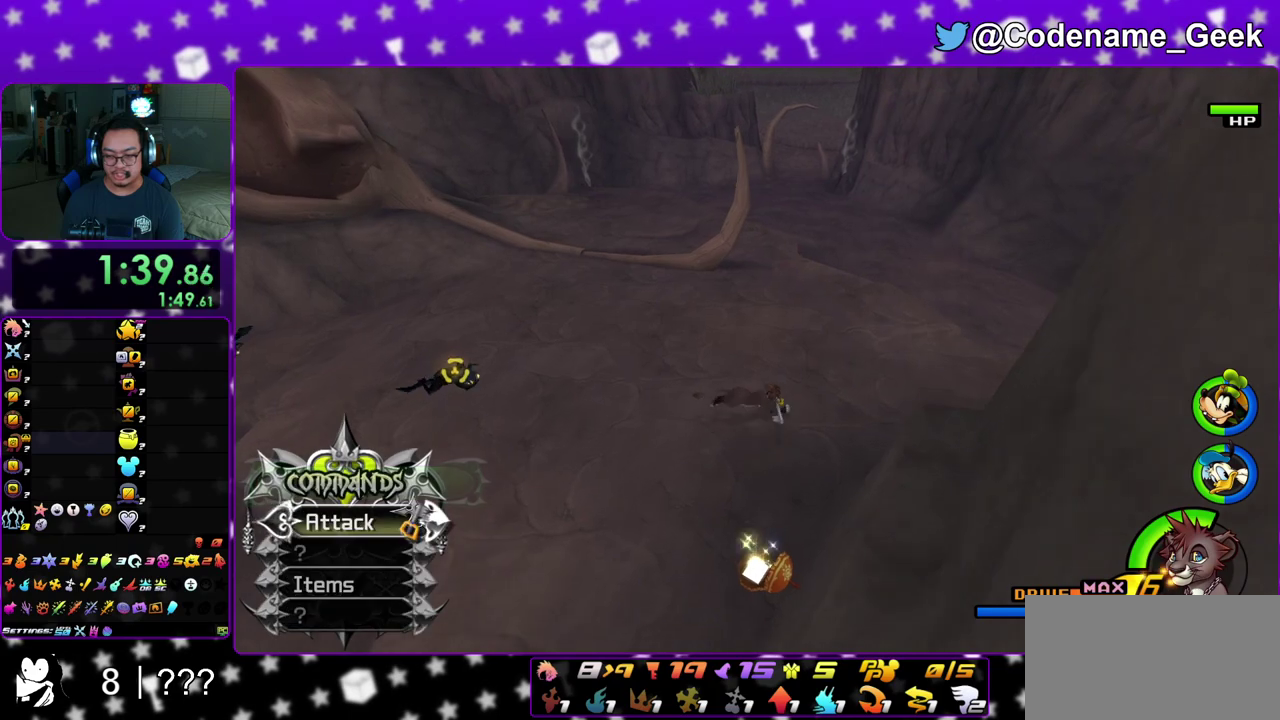
{"dt_ms": 500, "buttons": [], "left_stick": "down-right", "right_stick": "center", "events": [[117, "left_stick", "right"], [300, "right_stick", "left"], [317, "left_stick", "down-right"], [367, "right_stick", "center"]]}
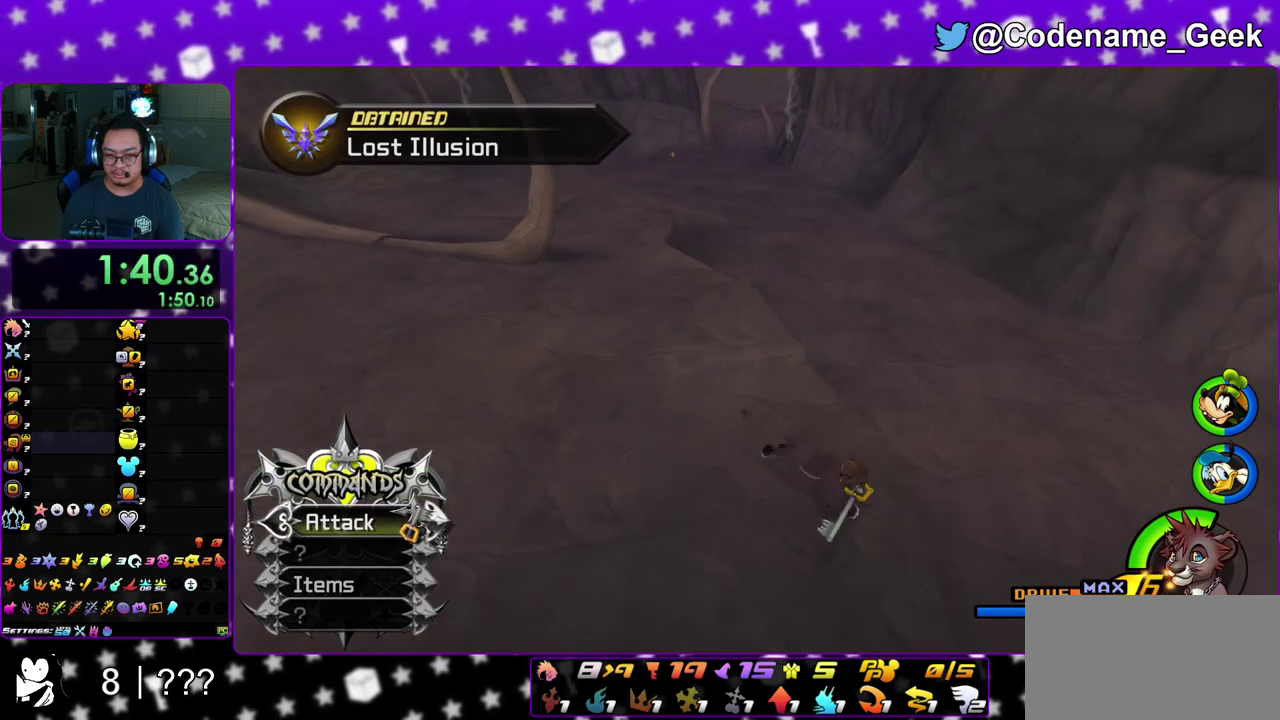
{"dt_ms": 600, "buttons": [], "left_stick": "down-right", "right_stick": "center", "events": [[17, "right_stick", "left"], [100, "right_stick", "center"], [183, "left_stick", "down"], [233, "right_stick", "left"], [300, "right_stick", "center"], [317, "left_stick", "down-right"], [517, "left_stick", "down"], [567, "left_stick", "down-right"]]}
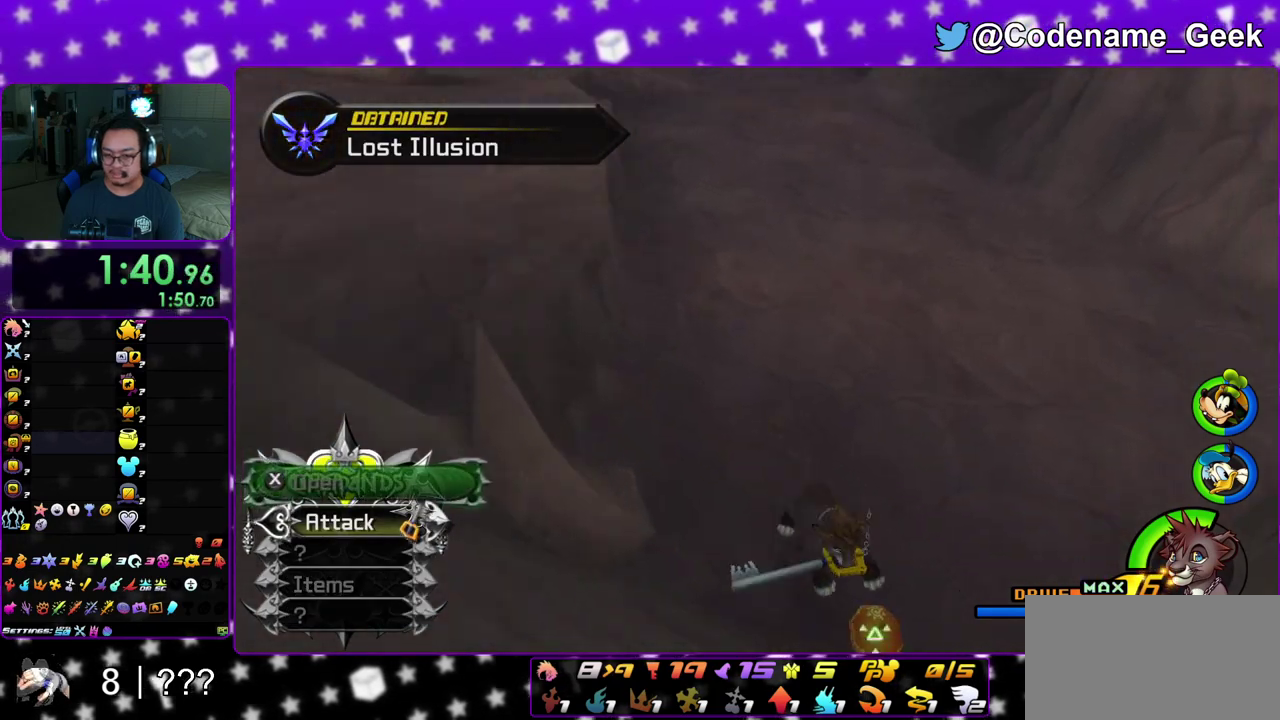
{"dt_ms": 400, "buttons": [], "left_stick": "center", "right_stick": "center", "events": [[100, "left_stick", "down"], [200, "left_stick", "center"], [217, "X", "down"], [333, "X", "up"]]}
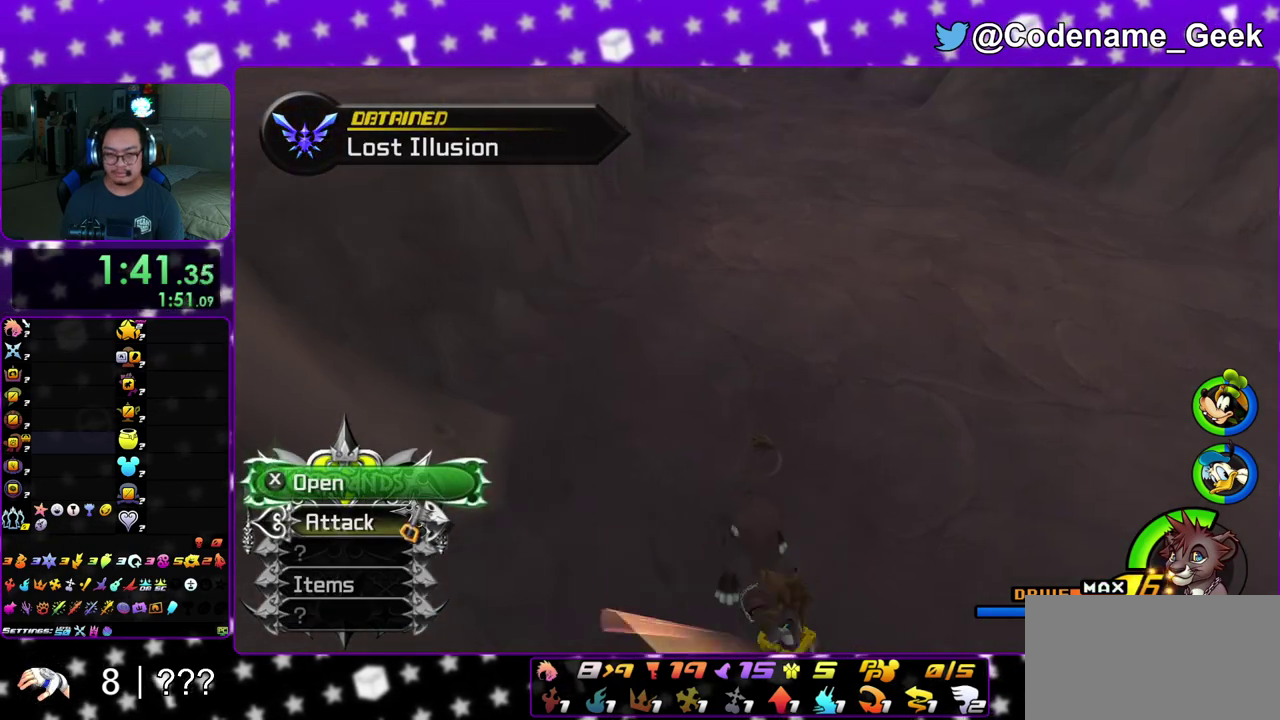
{"dt_ms": 700, "buttons": ["Y"], "left_stick": "up", "right_stick": "center", "events": [[50, "X", "down"], [100, "X", "up"], [217, "X", "down"], [217, "left_stick", "up"], [267, "X", "up"], [683, "Y", "down"]]}
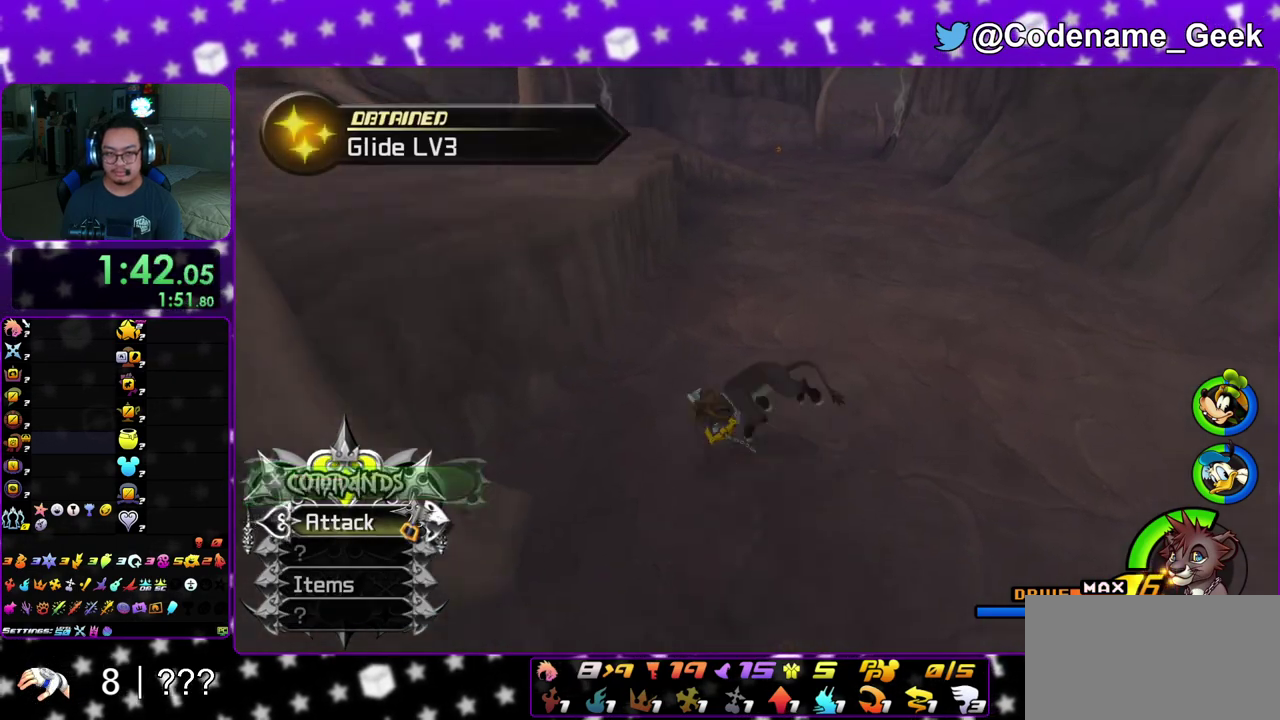
{"dt_ms": 300, "buttons": ["Y"], "left_stick": "up", "right_stick": "center", "events": [[117, "right_stick", "right"], [167, "right_stick", "center"]]}
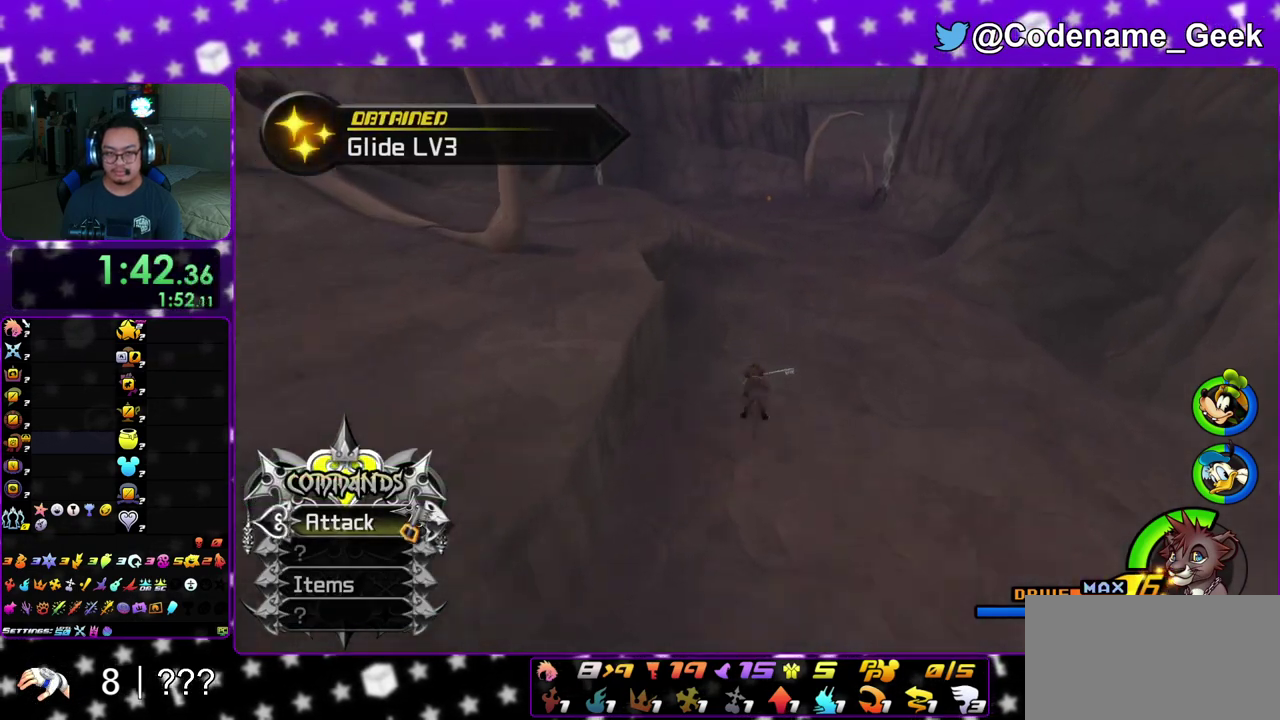
{"dt_ms": 500, "buttons": ["Y"], "left_stick": "up", "right_stick": "center", "events": [[317, "B", "down"], [417, "B", "up"]]}
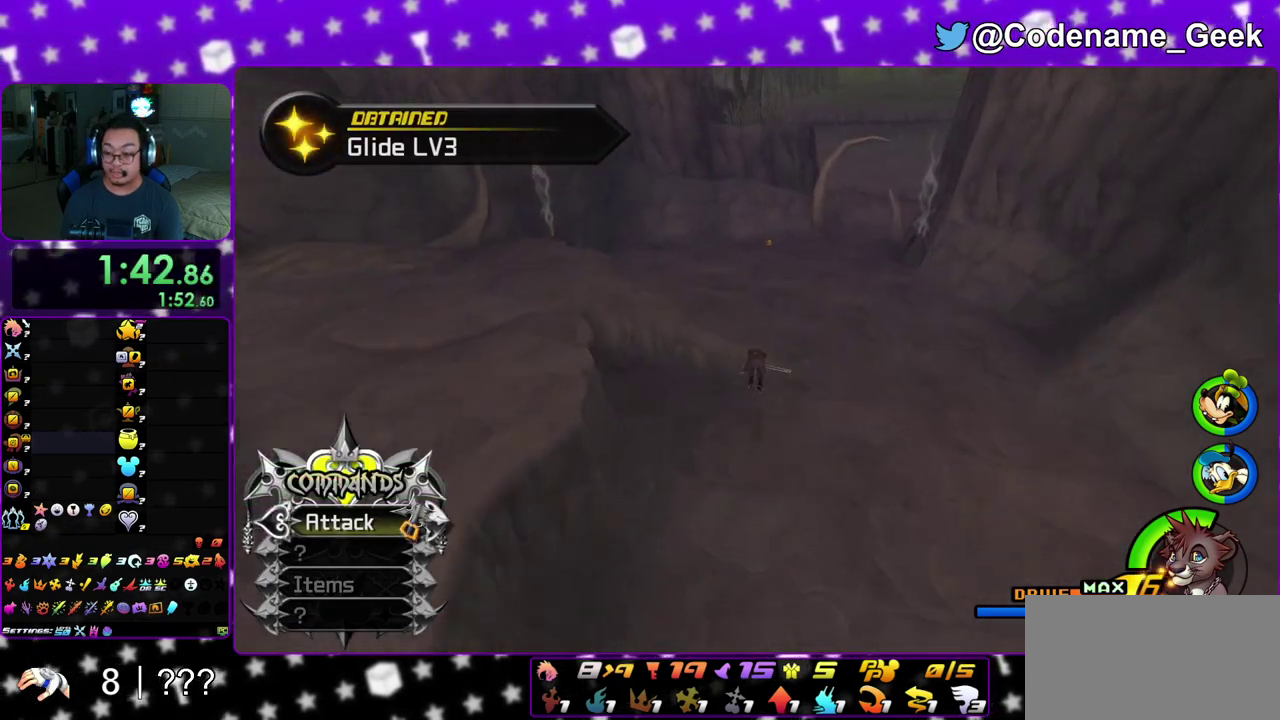
{"dt_ms": 400, "buttons": ["Y"], "left_stick": "up", "right_stick": "center", "events": [[100, "right_stick", "up-right"], [150, "right_stick", "center"]]}
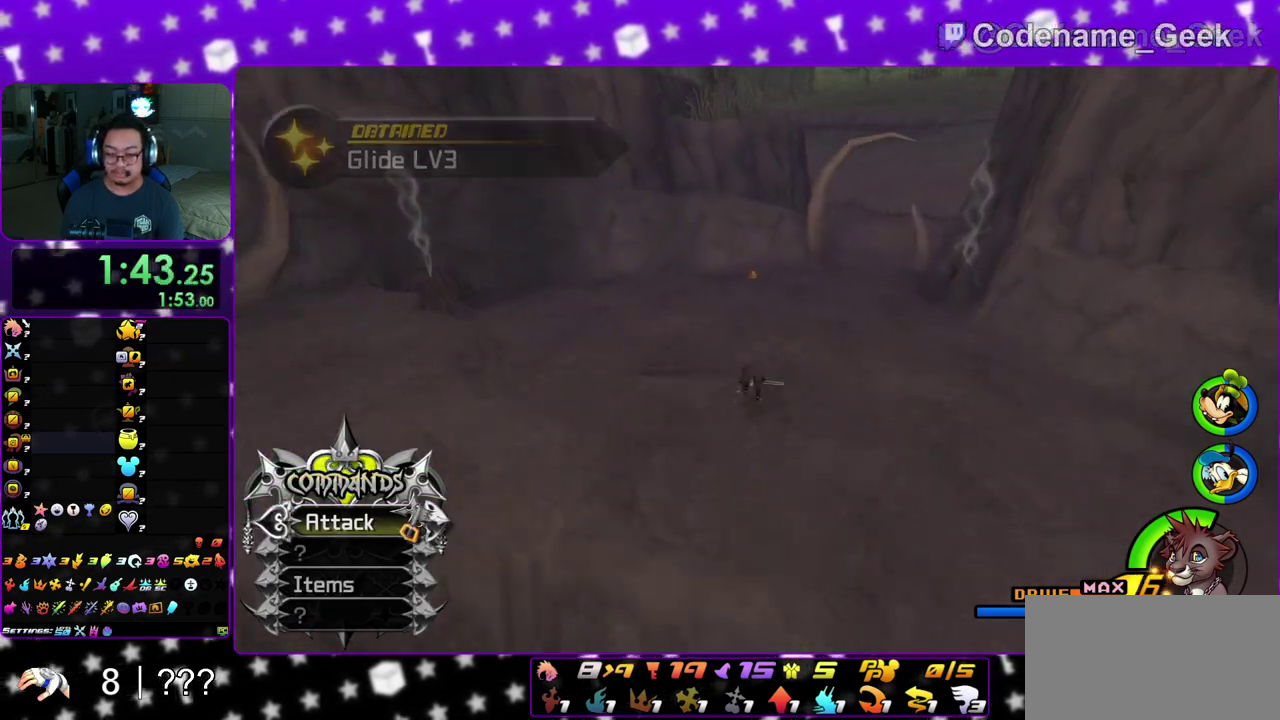
{"dt_ms": 600, "buttons": [], "left_stick": "up-left", "right_stick": "center", "events": [[583, "Y", "up"], [583, "left_stick", "up-left"]]}
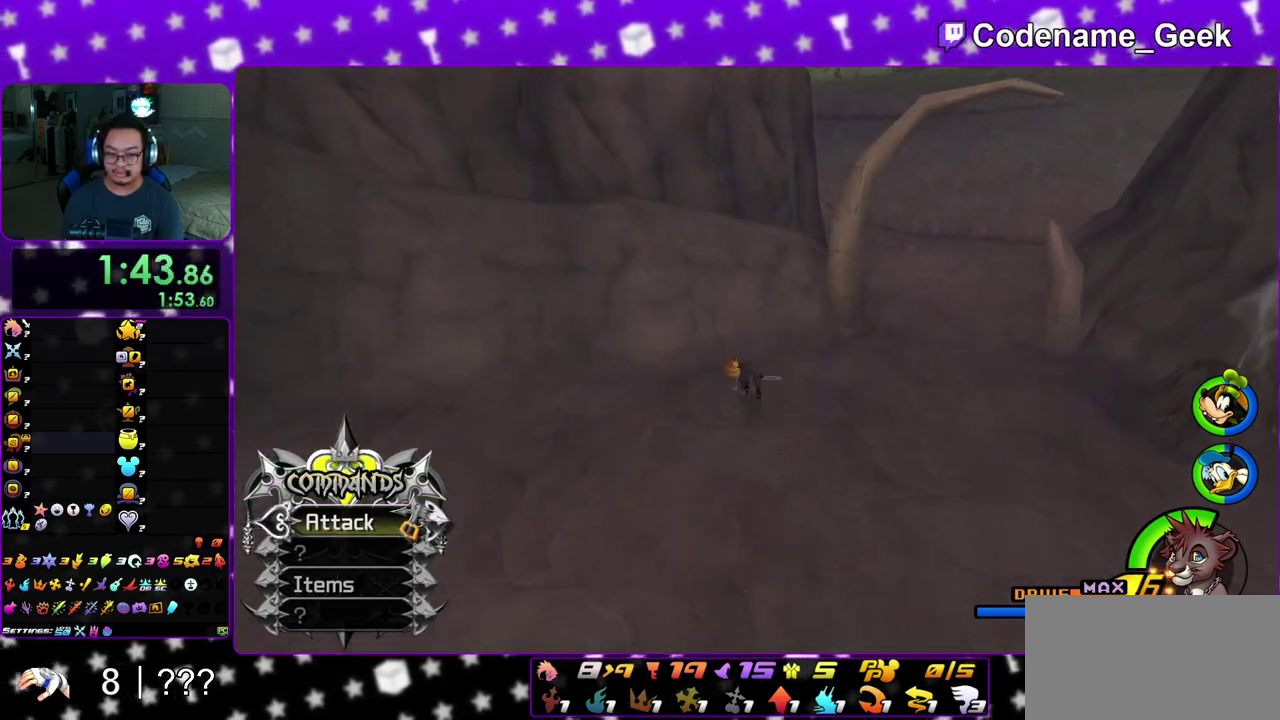
{"dt_ms": 600, "buttons": [], "left_stick": "center", "right_stick": "center", "events": [[50, "X", "down"], [100, "left_stick", "left"], [150, "X", "up"], [250, "X", "down"], [250, "left_stick", "center"], [367, "X", "up"], [433, "X", "down"], [533, "X", "up"]]}
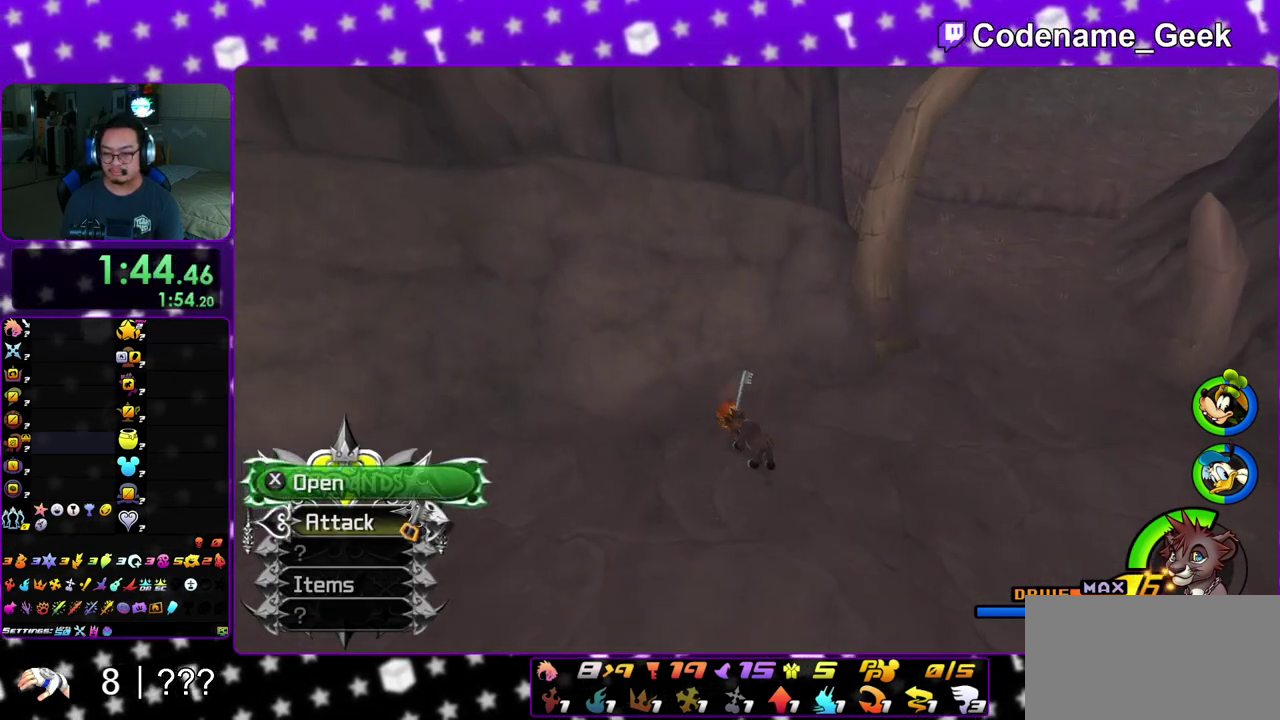
{"dt_ms": 400, "buttons": [], "left_stick": "up-right", "right_stick": "center", "events": [[67, "right_stick", "right"], [167, "right_stick", "center"], [333, "left_stick", "up-right"]]}
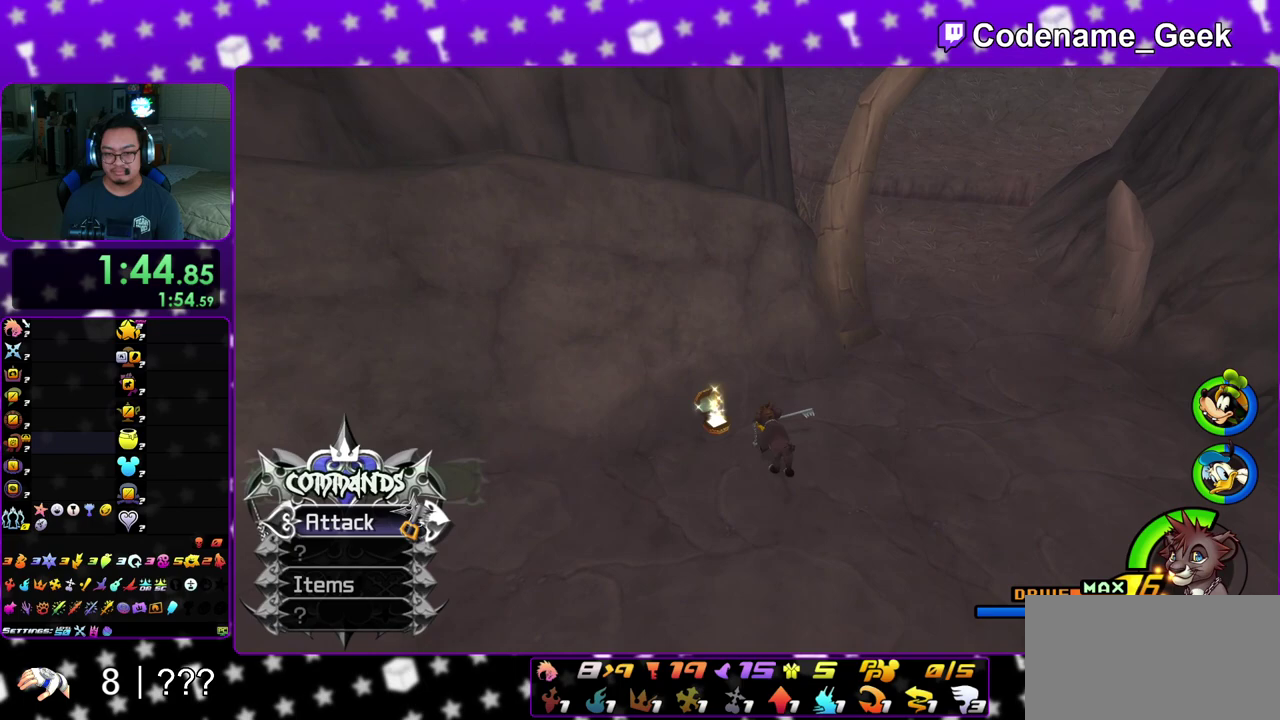
{"dt_ms": 700, "buttons": [], "left_stick": "up", "right_stick": "center", "events": [[100, "Y", "down"], [267, "B", "down"], [267, "left_stick", "up"], [533, "B", "up"], [600, "Y", "up"]]}